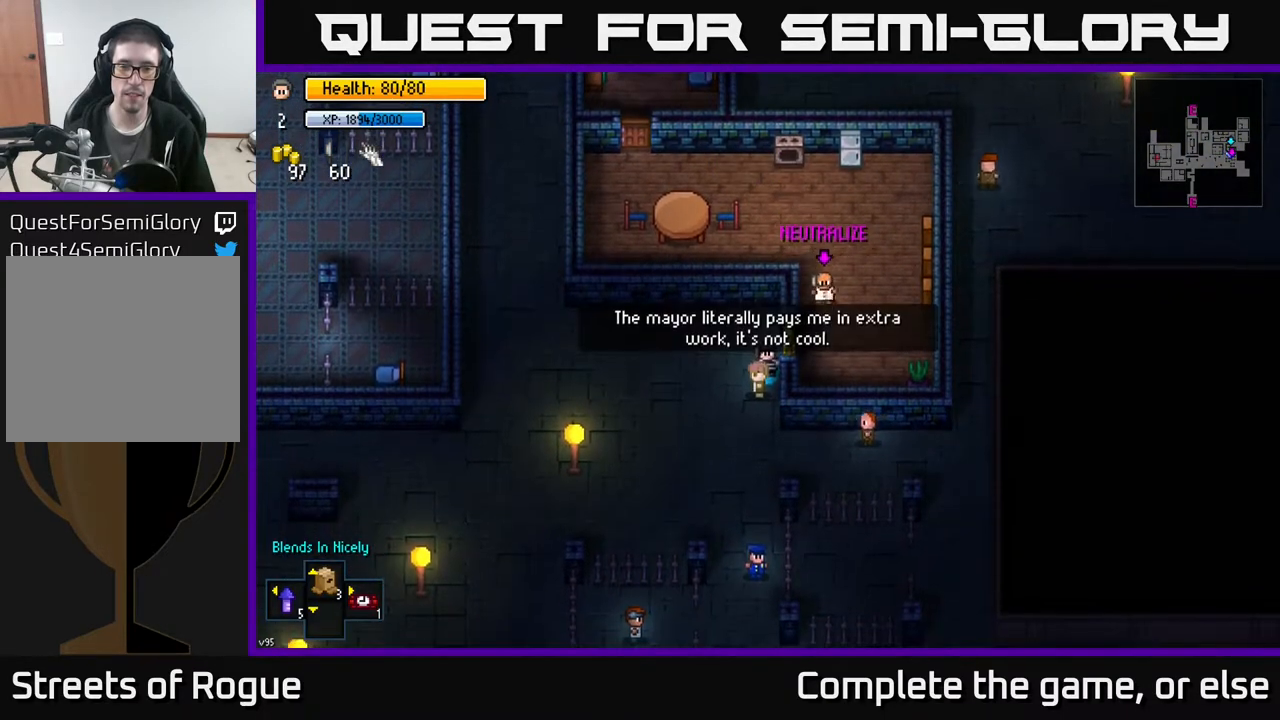
Gameplay with a controller (Xbox layout); each line is a JSON object with the inputs held at the frame after it. "events" lists button and stick changes between this image and that frame as [ms after this image, input, new state], when the widget could be followed in between.
{"buttons": [], "left_stick": "right", "right_stick": "right", "events": [[233, "left_stick", "up-left"], [417, "right_stick", "right"], [450, "left_stick", "right"]]}
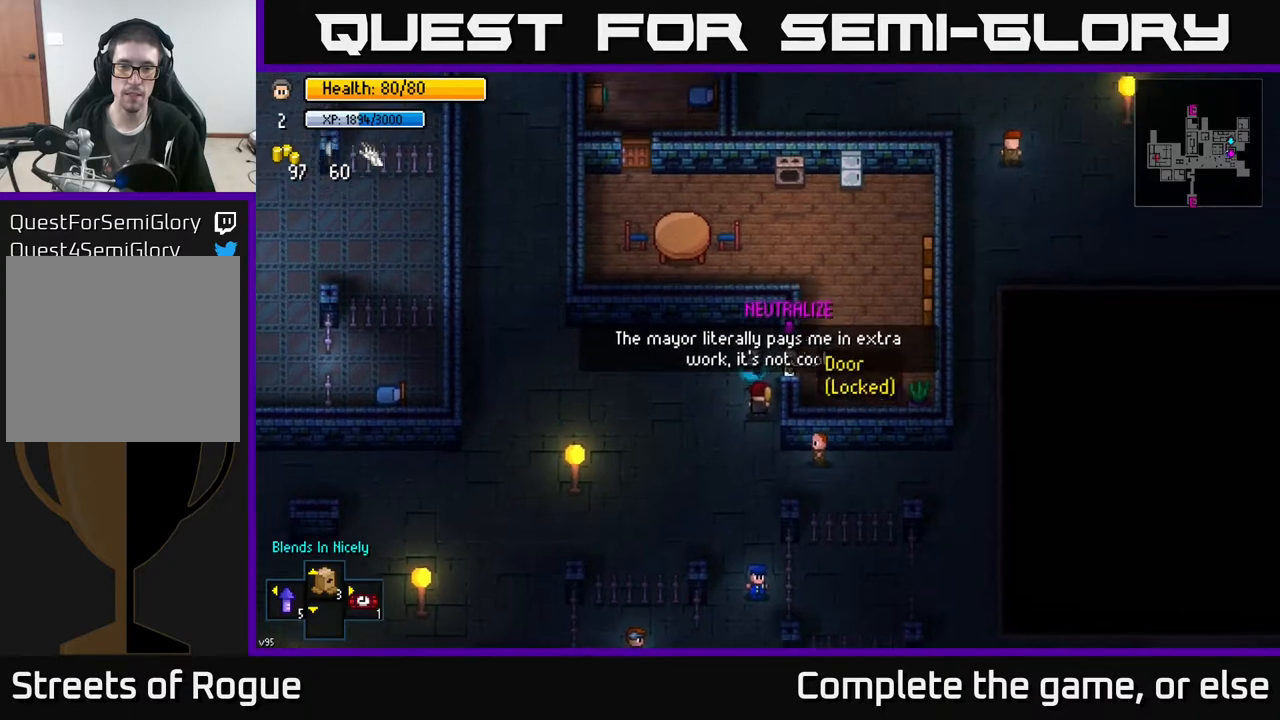
{"buttons": [], "left_stick": "center", "right_stick": "right", "events": [[33, "left_stick", "center"]]}
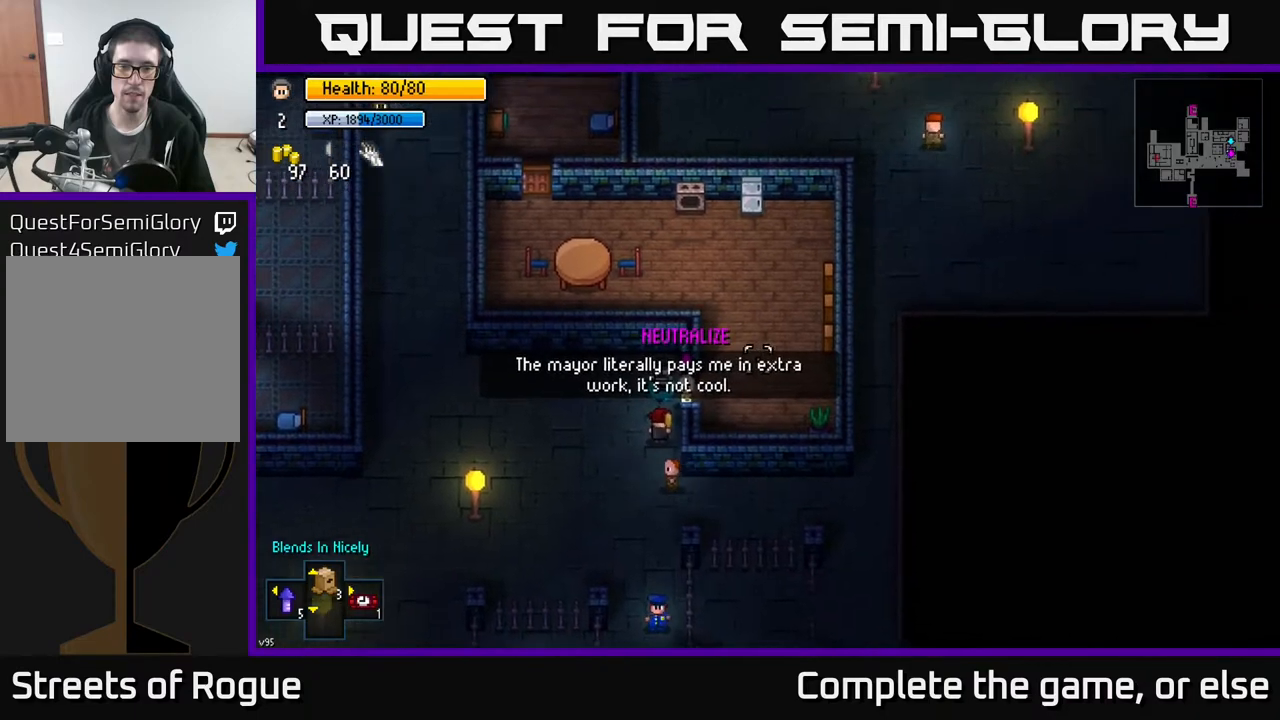
{"buttons": [], "left_stick": "center", "right_stick": "center", "events": [[217, "right_stick", "center"]]}
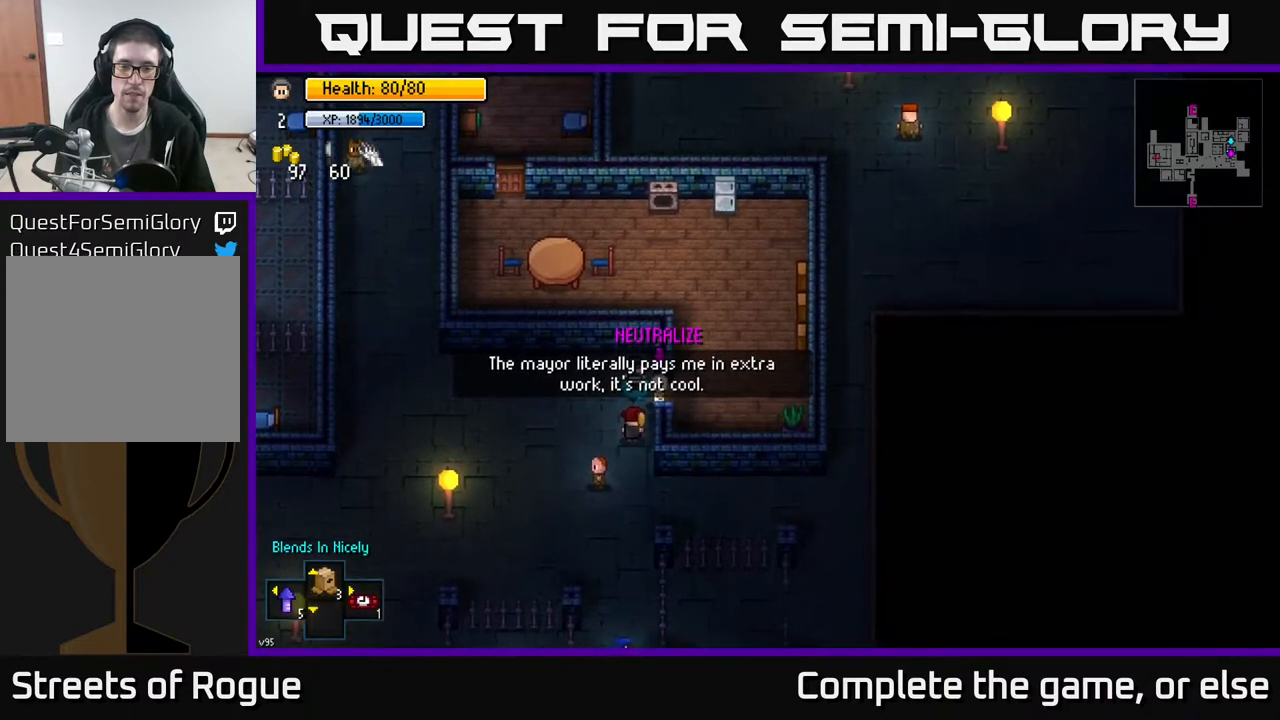
{"buttons": [], "left_stick": "center", "right_stick": "center", "events": []}
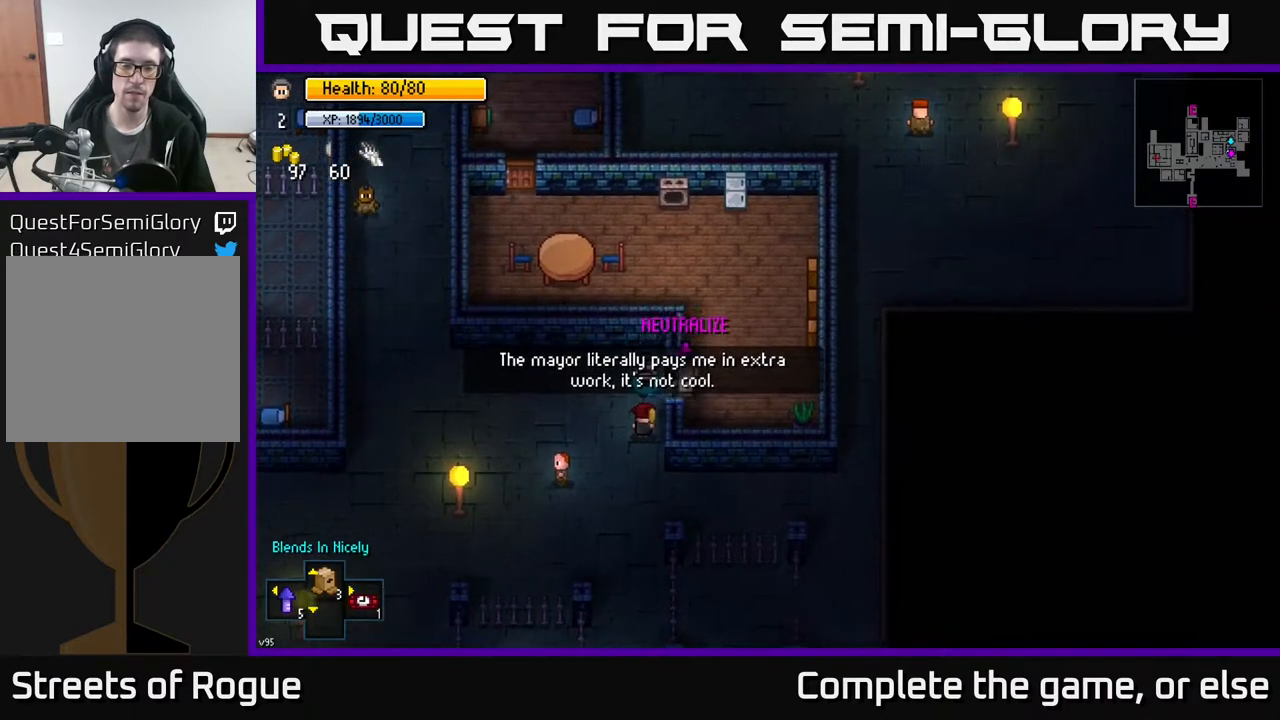
{"buttons": [], "left_stick": "center", "right_stick": "center", "events": []}
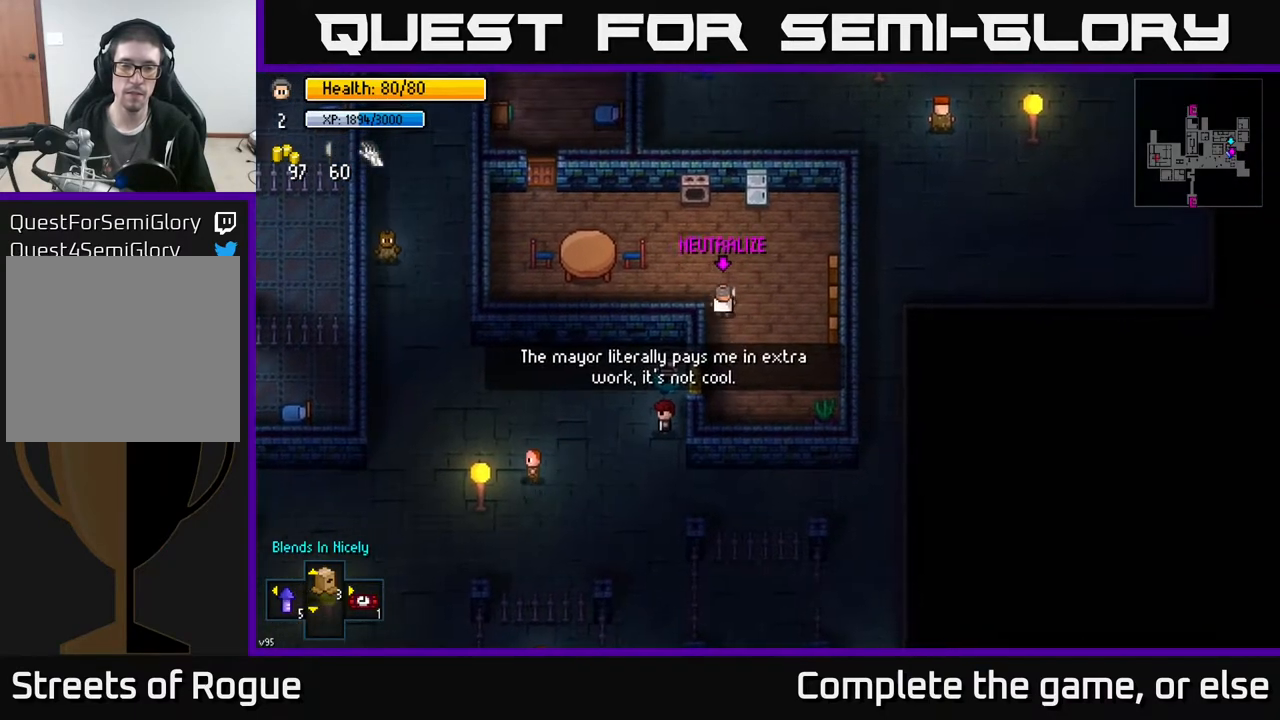
{"buttons": [], "left_stick": "center", "right_stick": "center", "events": []}
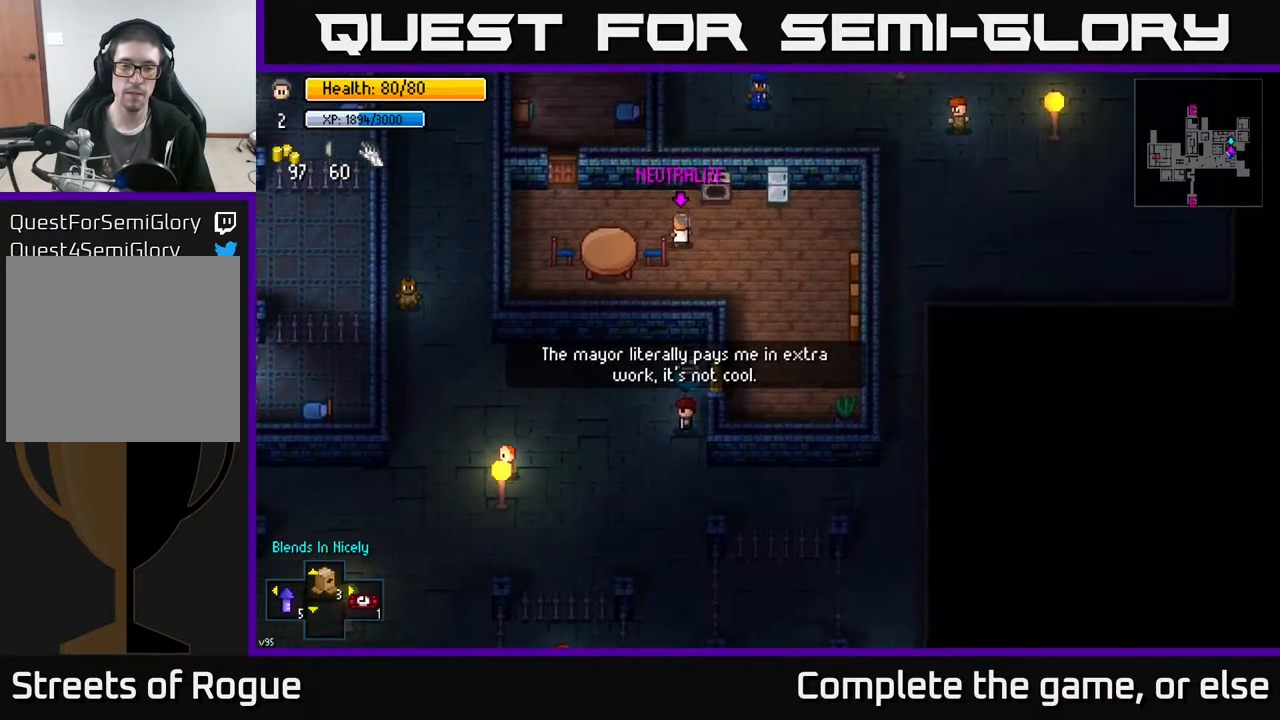
{"buttons": [], "left_stick": "center", "right_stick": "center", "events": [[183, "left_stick", "right"], [317, "left_stick", "center"]]}
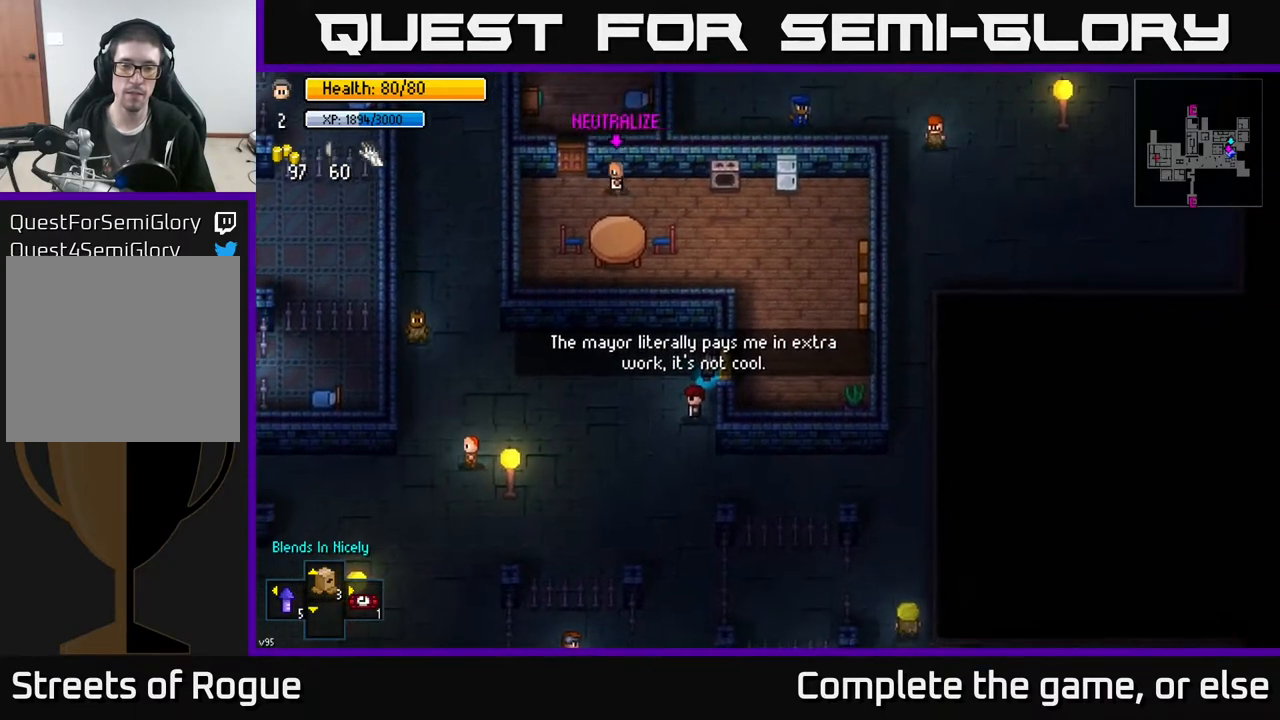
{"buttons": [], "left_stick": "center", "right_stick": "center", "events": []}
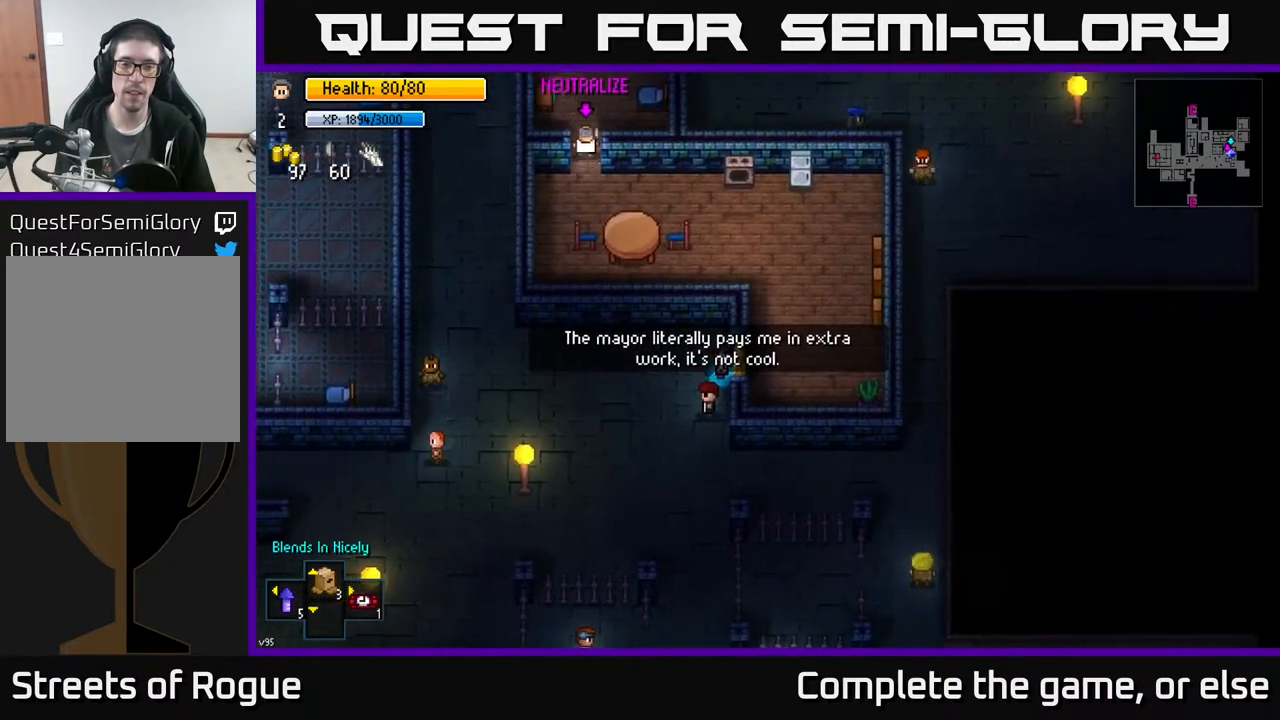
{"buttons": [], "left_stick": "center", "right_stick": "center", "events": []}
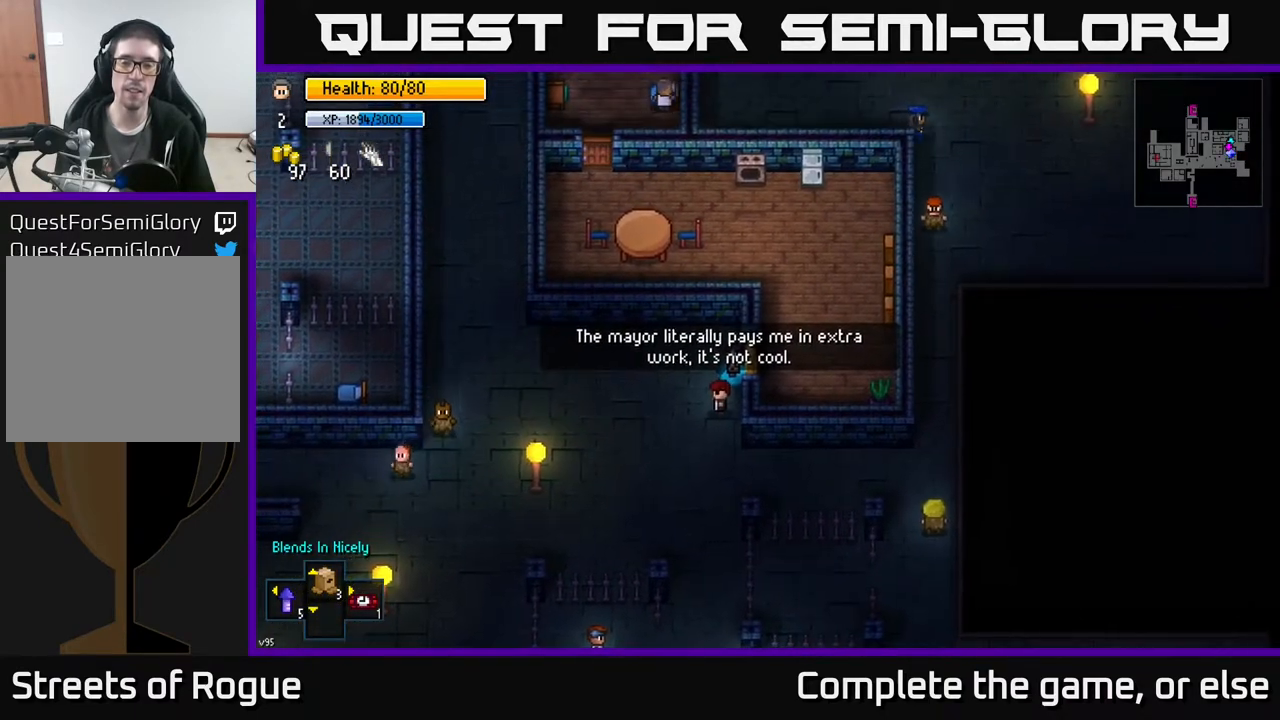
{"buttons": [], "left_stick": "up", "right_stick": "center", "events": [[417, "left_stick", "up"]]}
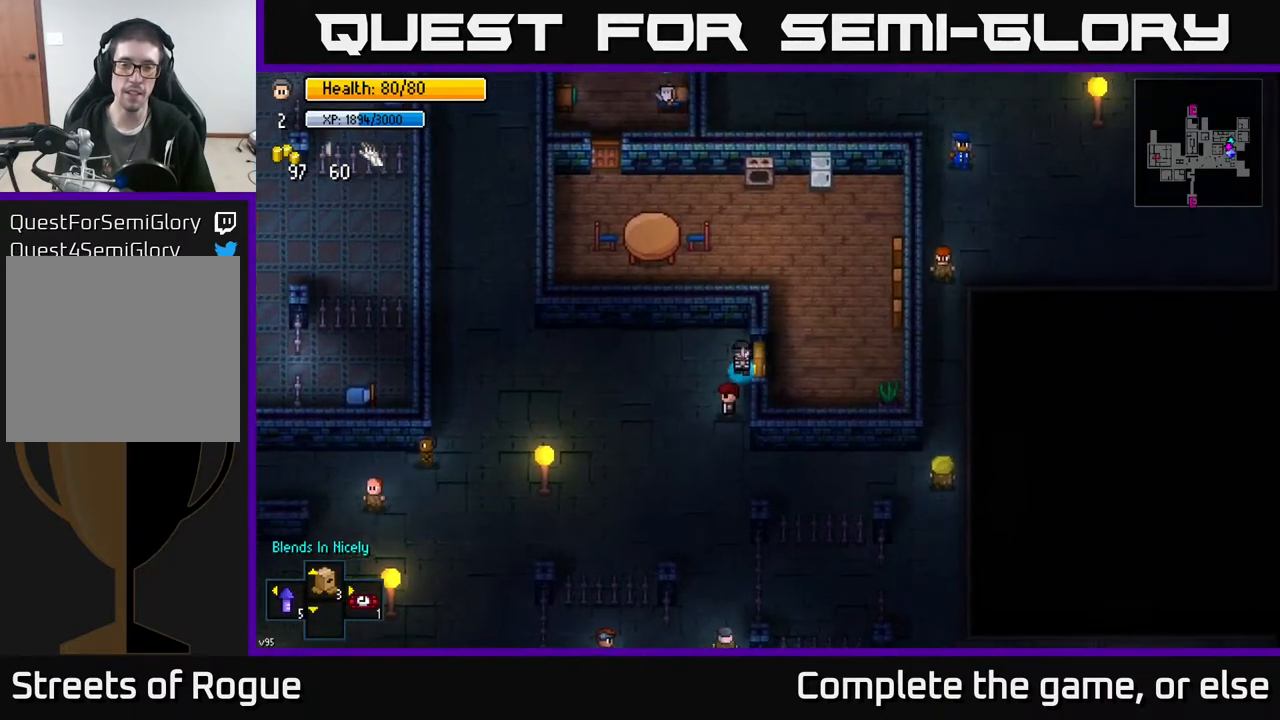
{"buttons": ["A"], "left_stick": "center", "right_stick": "center", "events": [[17, "left_stick", "center"], [167, "left_stick", "right"], [250, "left_stick", "center"], [417, "A", "down"]]}
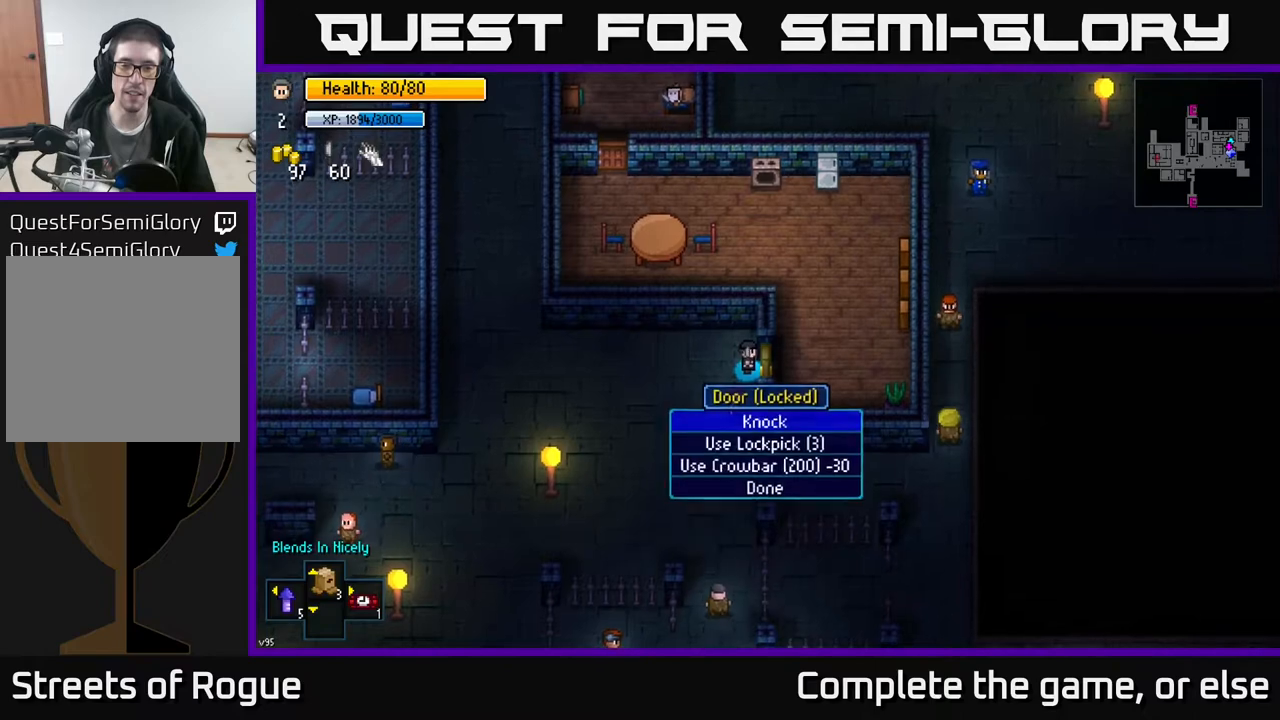
{"buttons": [], "left_stick": "center", "right_stick": "center", "events": [[17, "A", "up"], [250, "A", "down"], [367, "A", "up"]]}
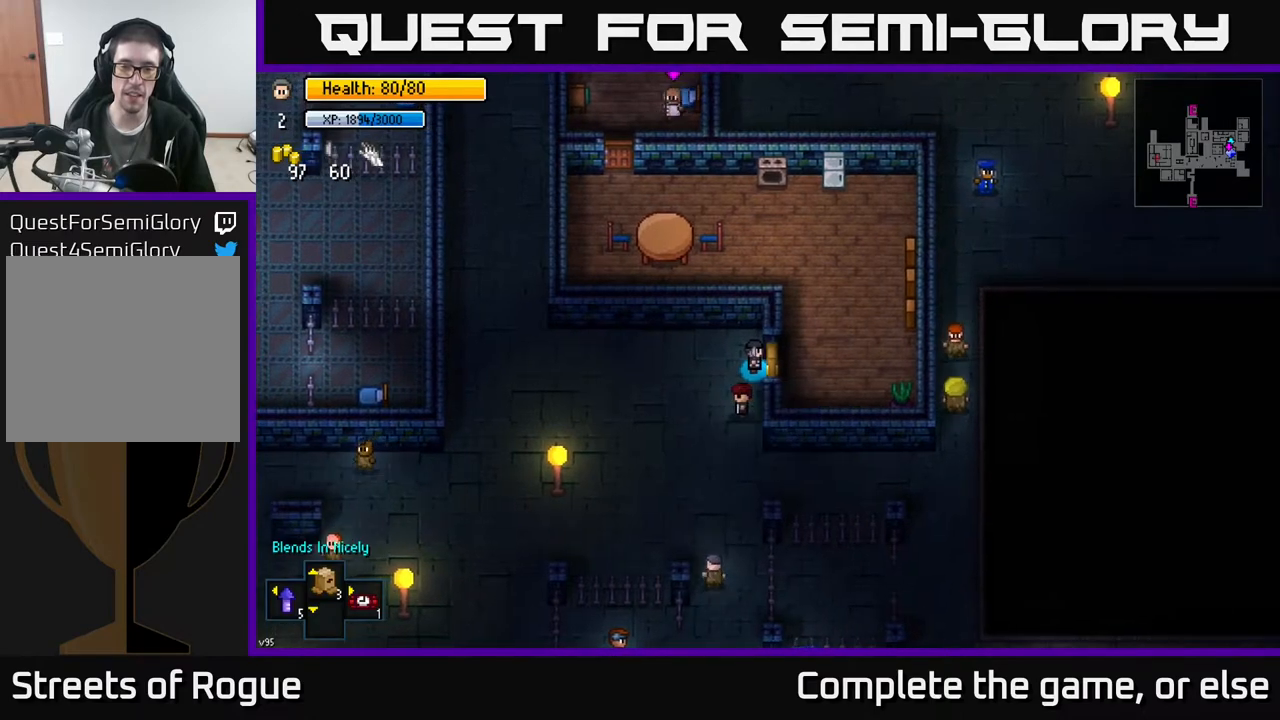
{"buttons": [], "left_stick": "center", "right_stick": "center", "events": []}
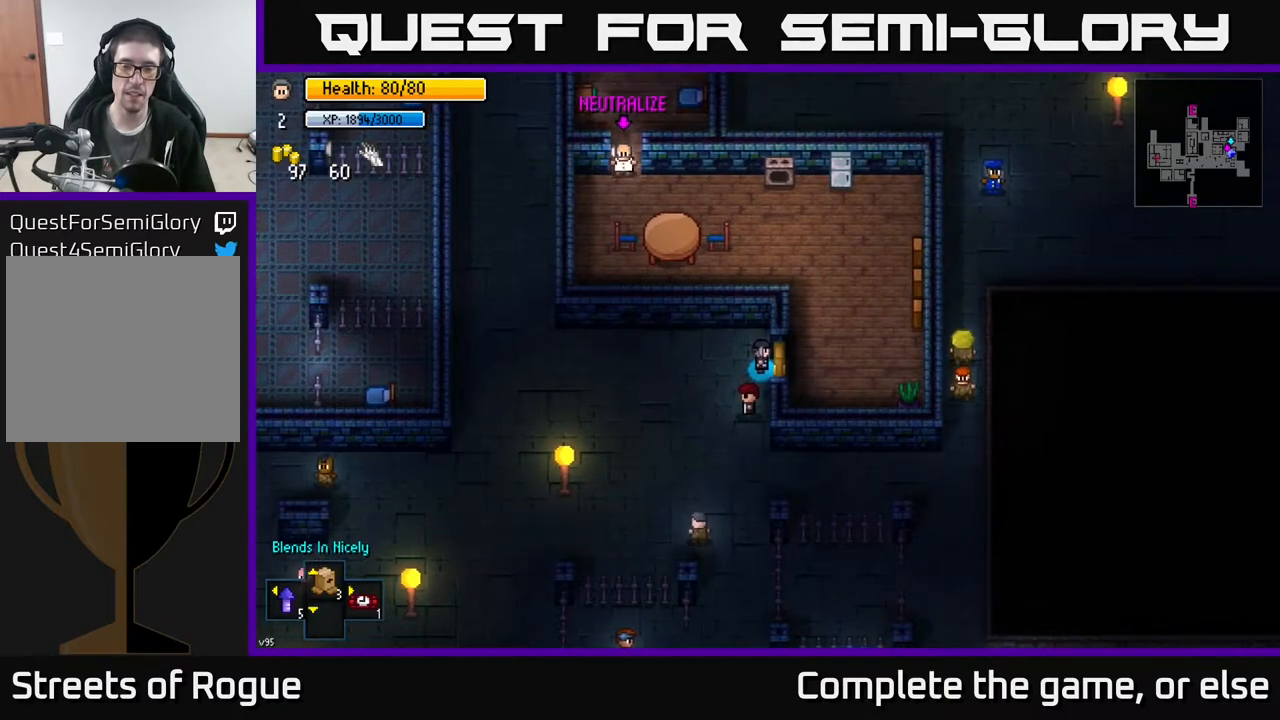
{"buttons": [], "left_stick": "center", "right_stick": "center", "events": []}
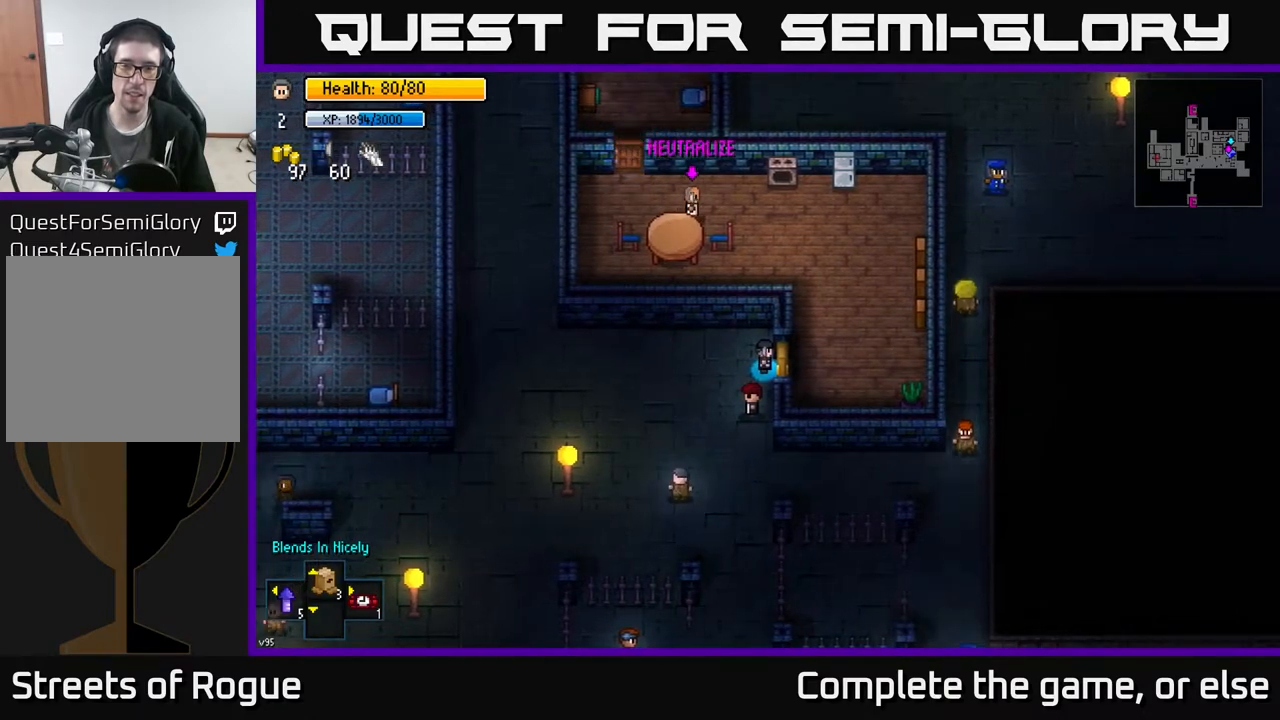
{"buttons": [], "left_stick": "center", "right_stick": "up-right", "events": [[433, "right_stick", "up-right"]]}
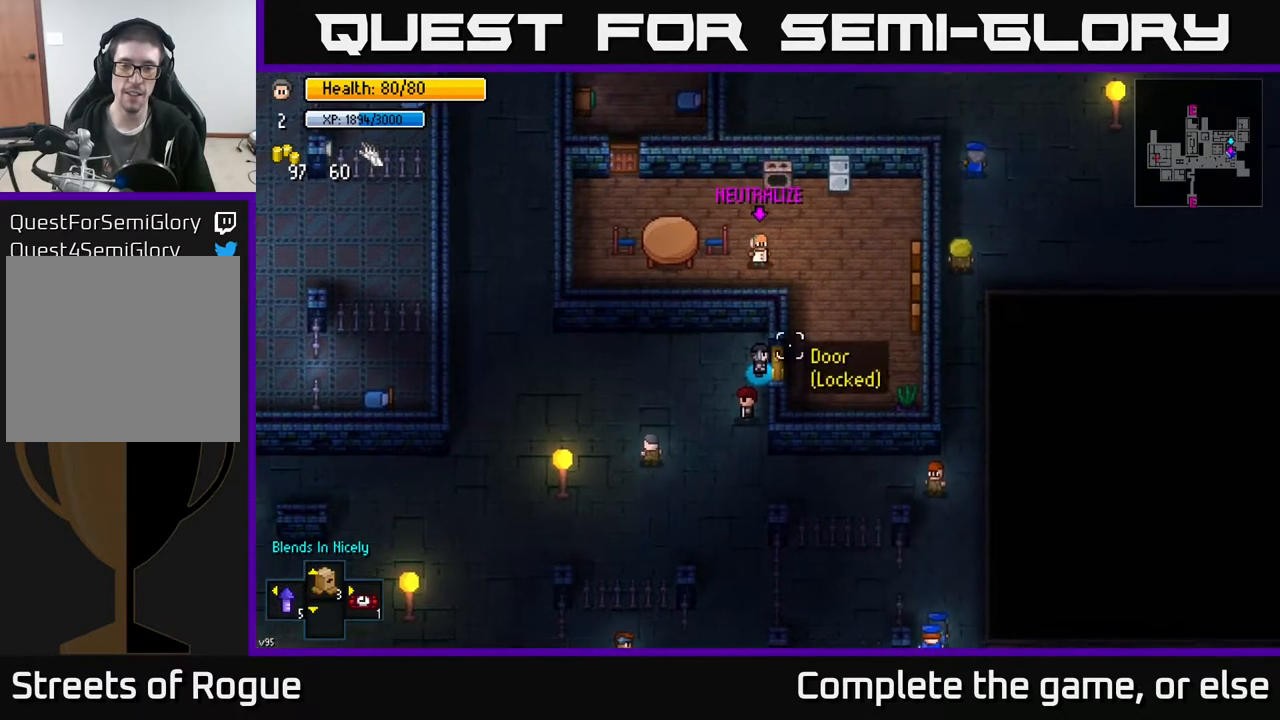
{"buttons": [], "left_stick": "center", "right_stick": "right", "events": [[100, "right_stick", "right"]]}
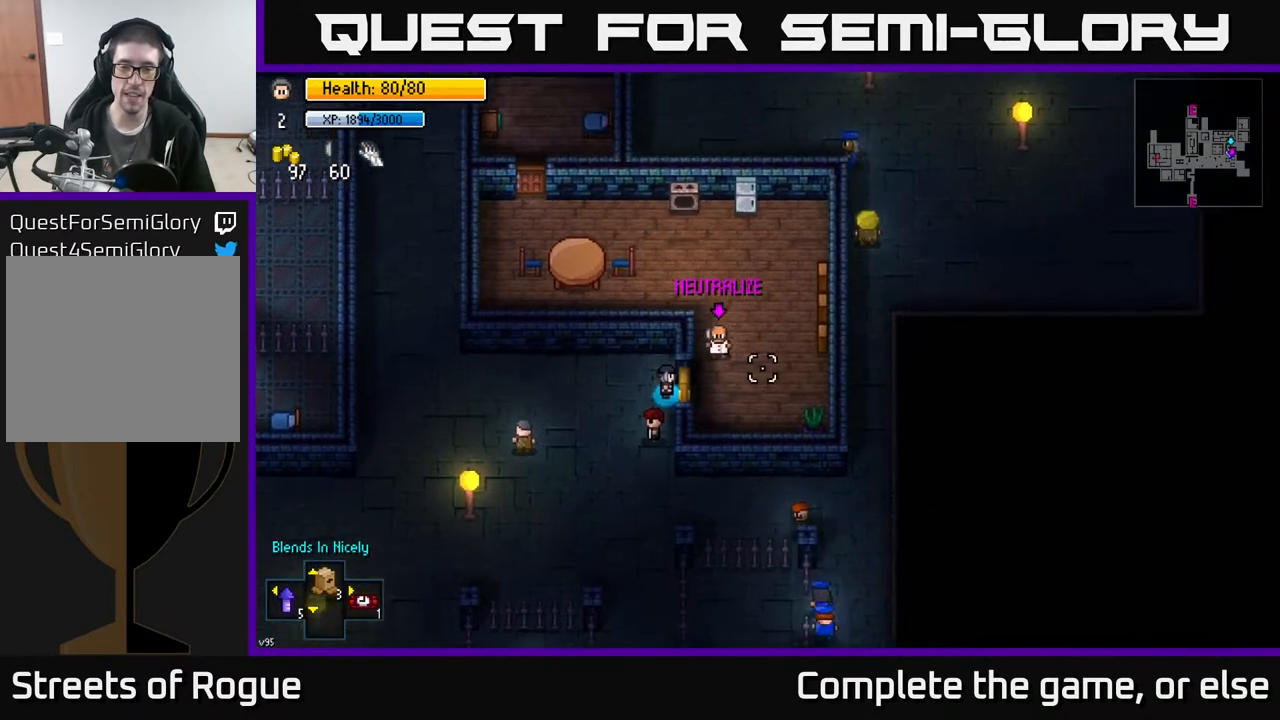
{"buttons": [], "left_stick": "center", "right_stick": "right", "events": []}
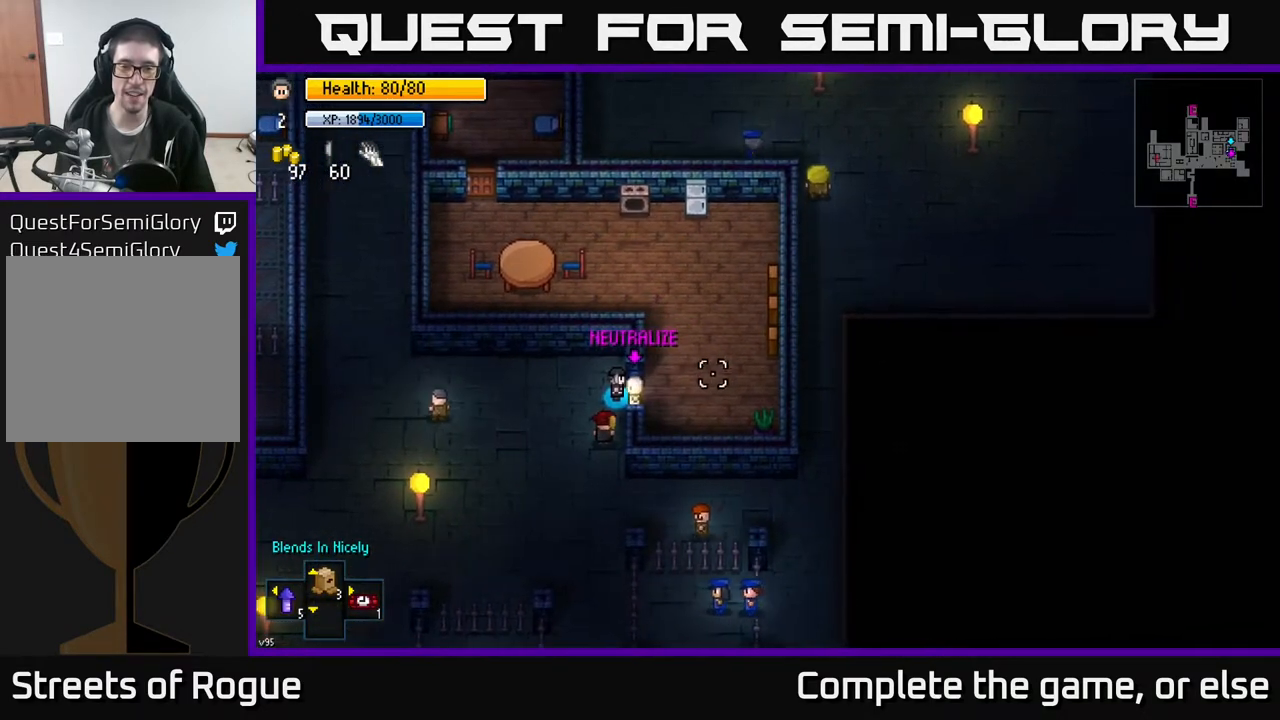
{"buttons": [], "left_stick": "center", "right_stick": "right", "events": []}
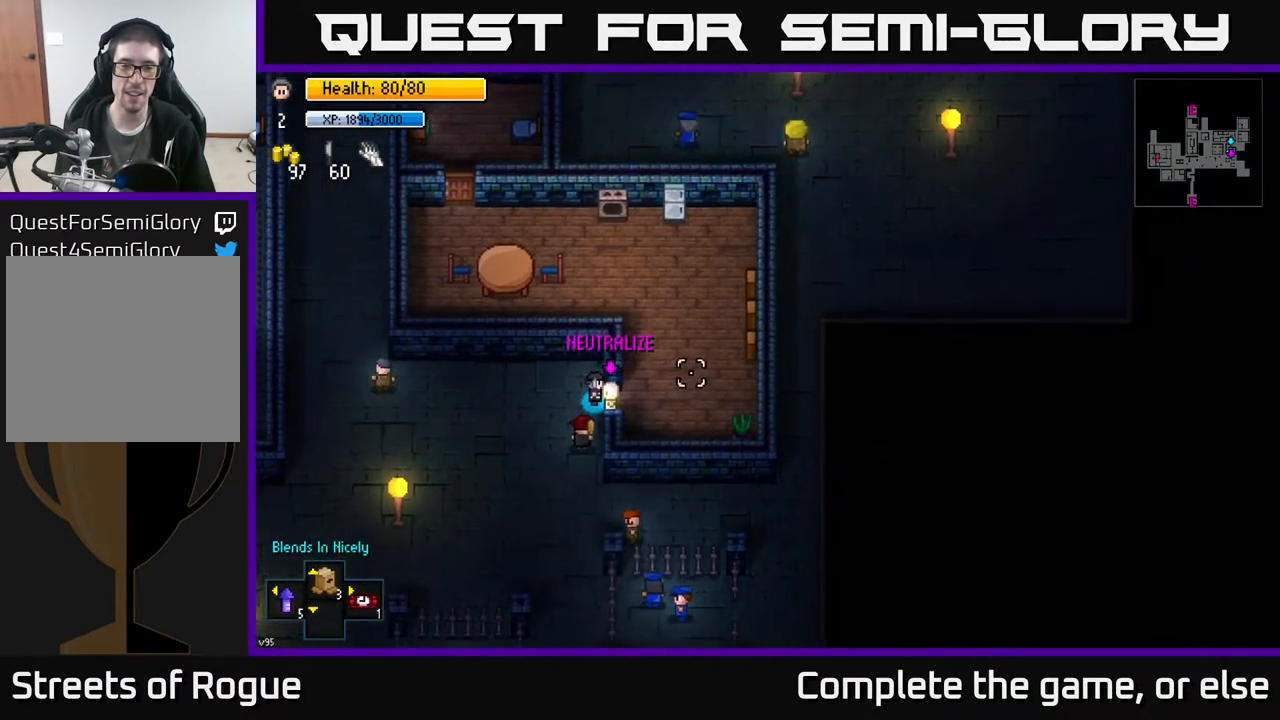
{"buttons": [], "left_stick": "center", "right_stick": "right", "events": []}
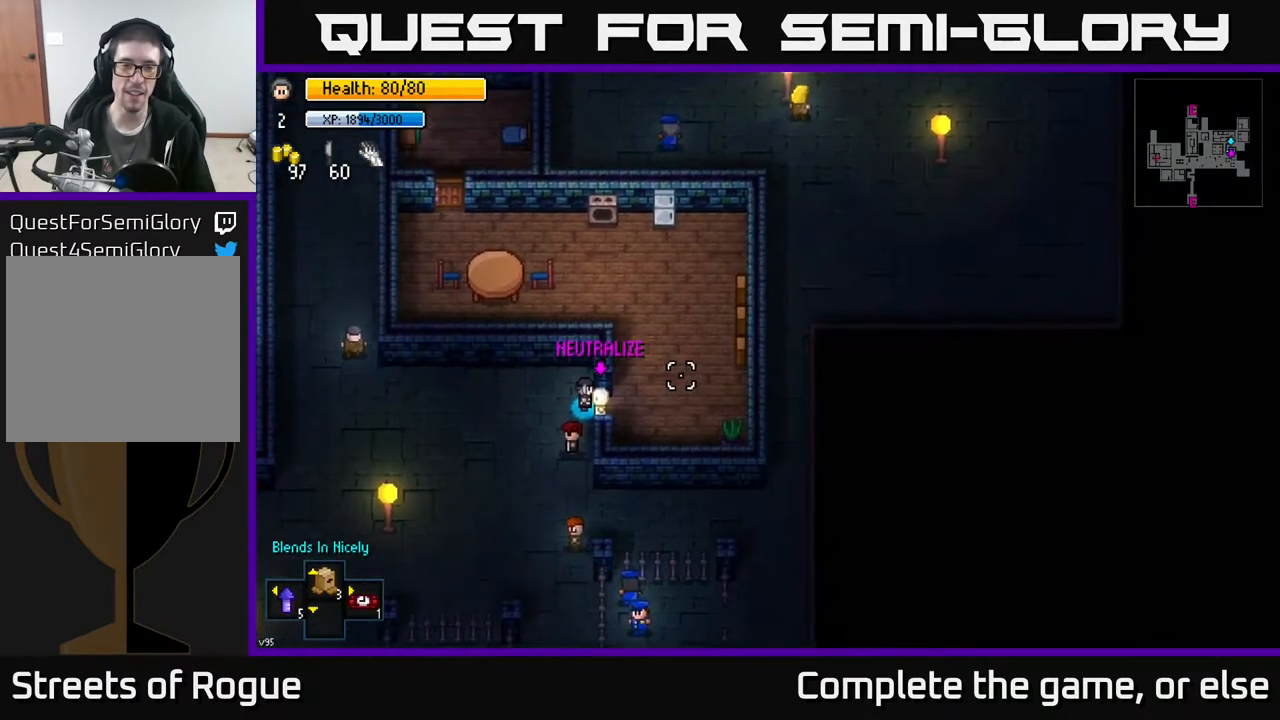
{"buttons": [], "left_stick": "center", "right_stick": "right", "events": []}
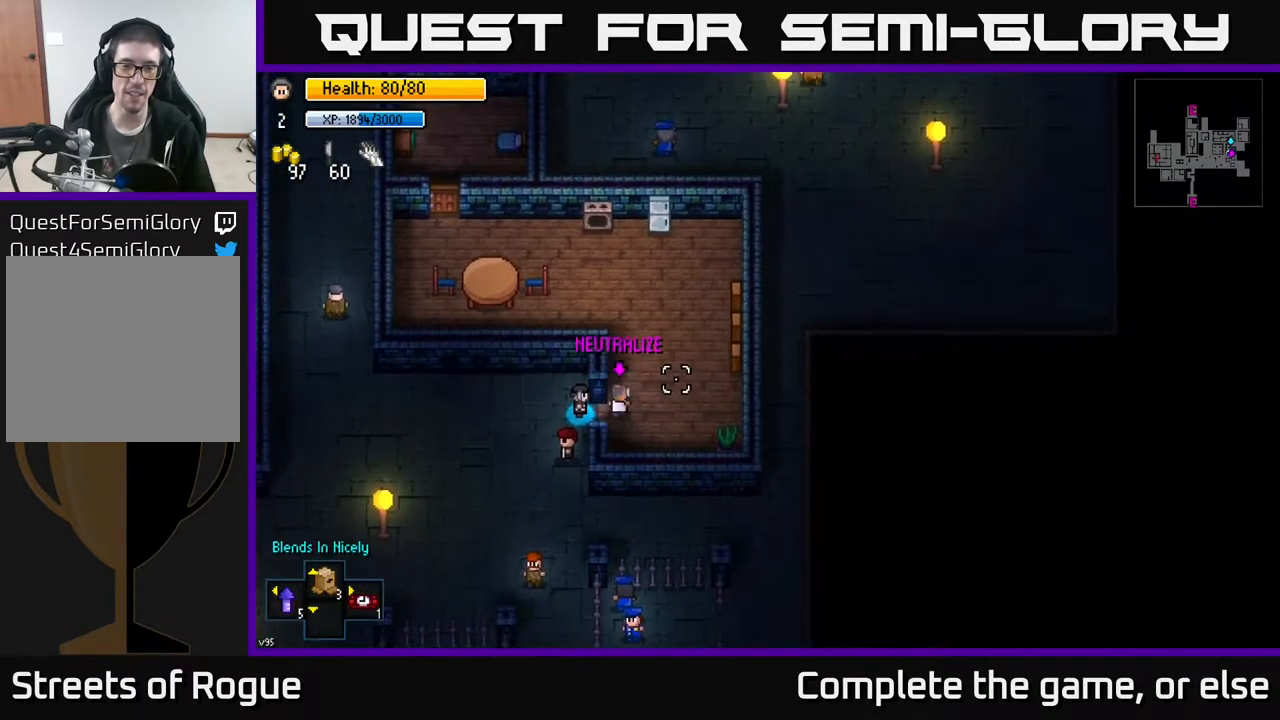
{"buttons": [], "left_stick": "up", "right_stick": "center", "events": [[67, "left_stick", "right"], [400, "left_stick", "center"], [467, "left_stick", "up"], [467, "right_stick", "center"]]}
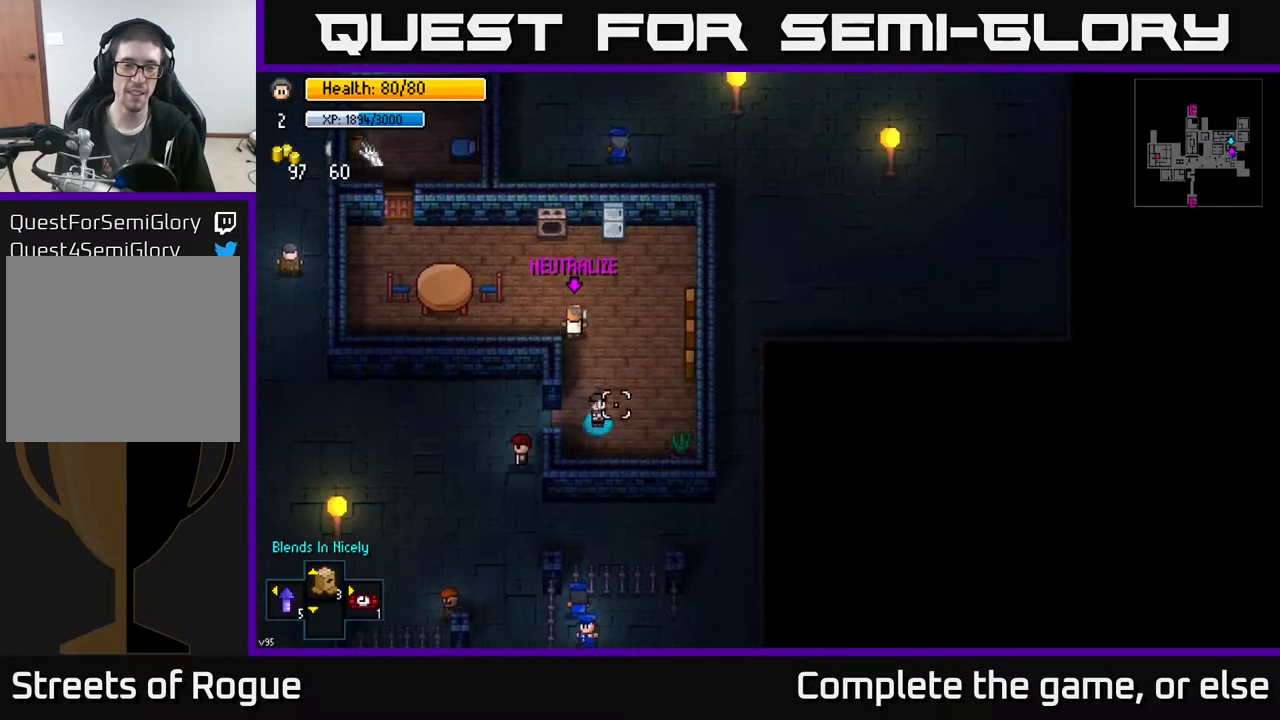
{"buttons": ["A"], "left_stick": "right", "right_stick": "center", "events": [[117, "left_stick", "center"], [200, "left_stick", "left"], [383, "left_stick", "center"], [433, "A", "down"], [433, "left_stick", "right"]]}
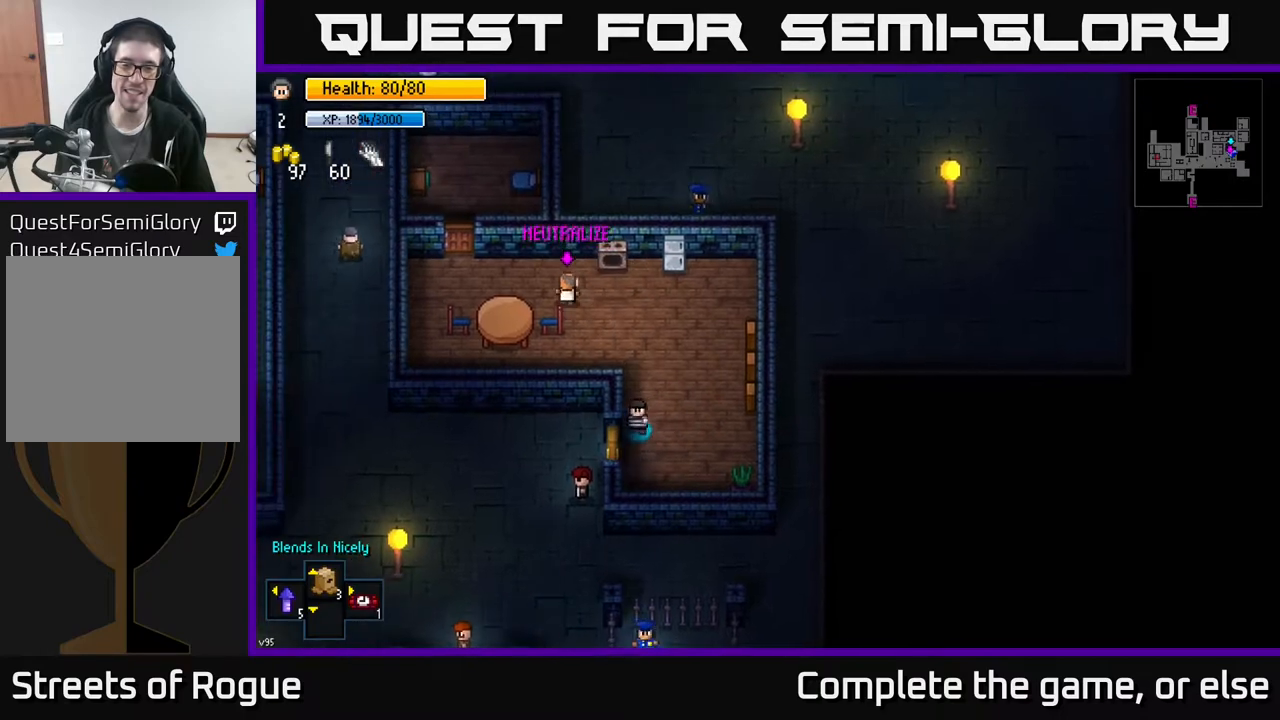
{"buttons": [], "left_stick": "center", "right_stick": "up-left", "events": [[17, "A", "up"], [133, "left_stick", "up"], [283, "right_stick", "up-left"], [383, "left_stick", "center"]]}
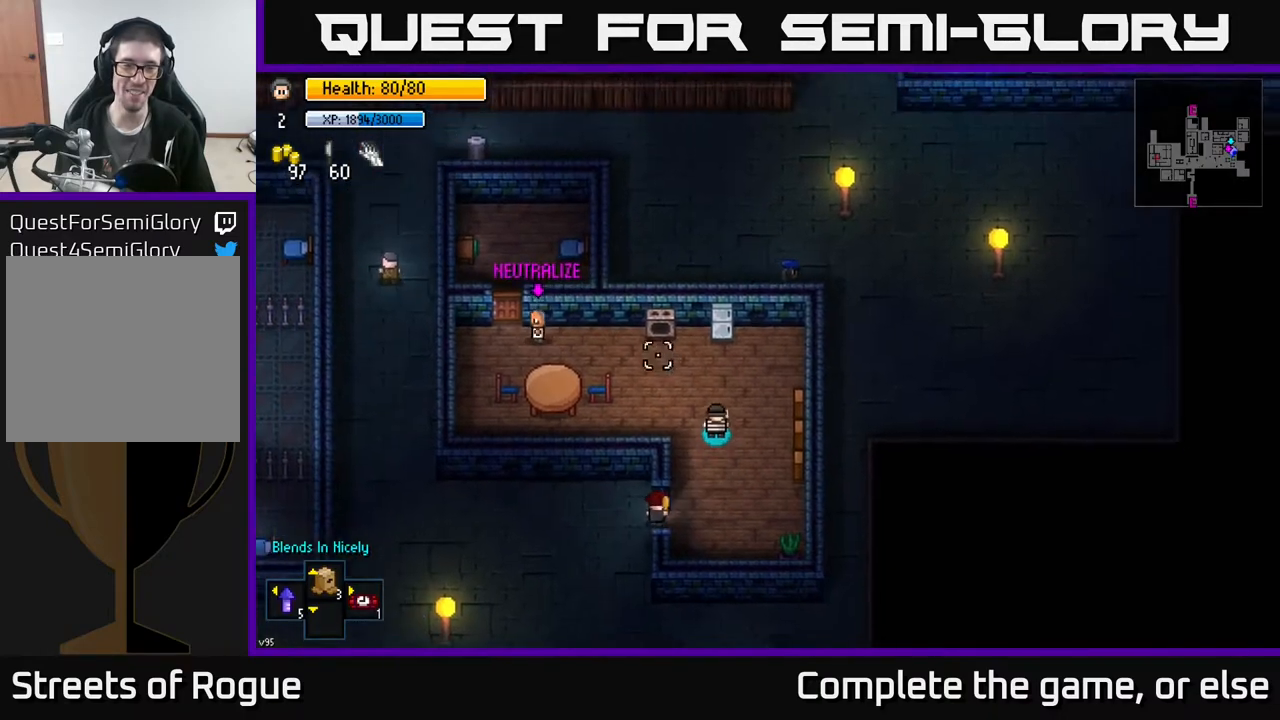
{"buttons": [], "left_stick": "left", "right_stick": "up-left", "events": [[100, "left_stick", "up-left"], [250, "left_stick", "left"]]}
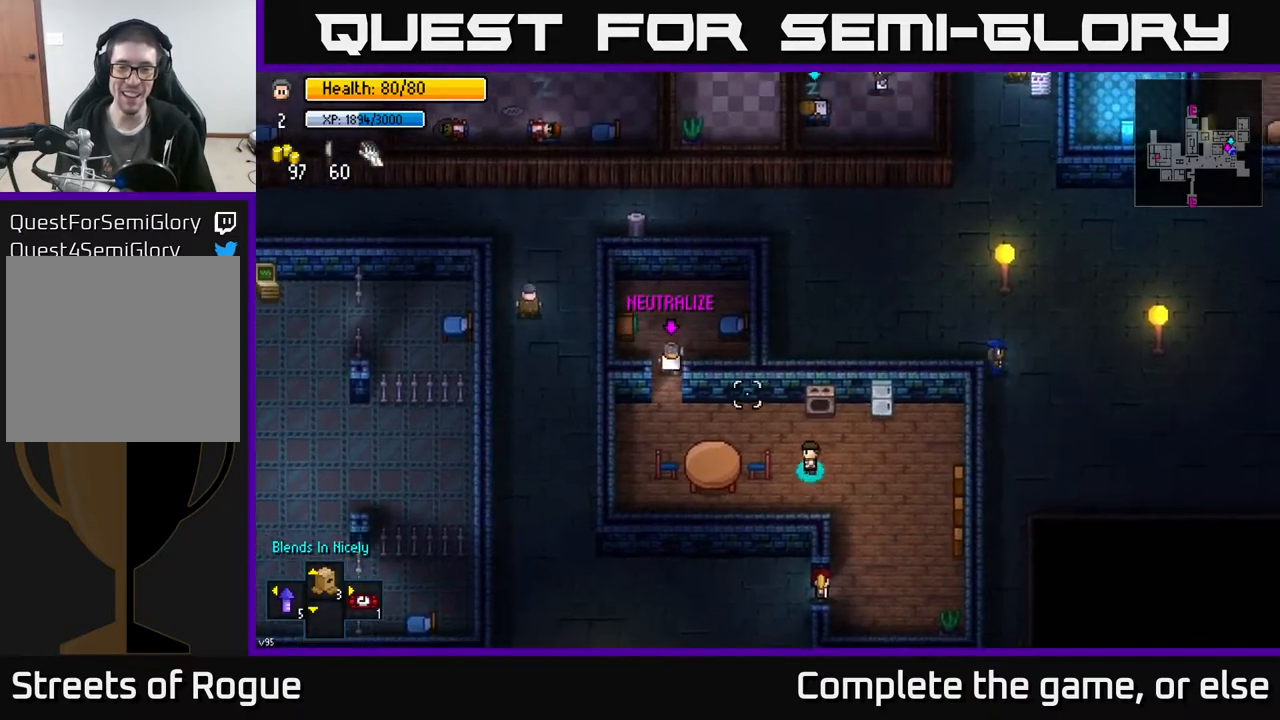
{"buttons": [], "left_stick": "center", "right_stick": "up", "events": [[50, "right_stick", "center"], [233, "right_stick", "up"], [433, "left_stick", "center"]]}
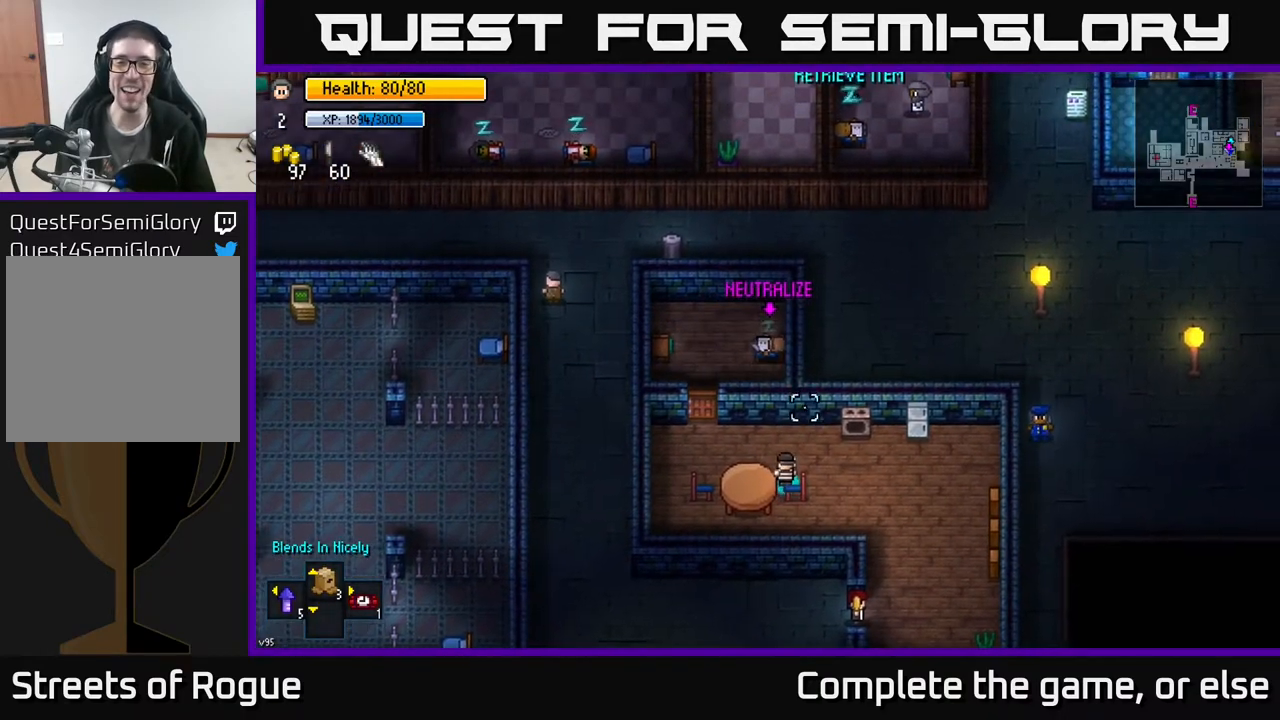
{"buttons": [], "left_stick": "down-left", "right_stick": "up-right", "events": [[67, "left_stick", "up"], [100, "right_stick", "center"], [150, "right_stick", "up"], [200, "left_stick", "up-left"], [300, "left_stick", "left"], [317, "right_stick", "up-right"], [417, "left_stick", "down-left"]]}
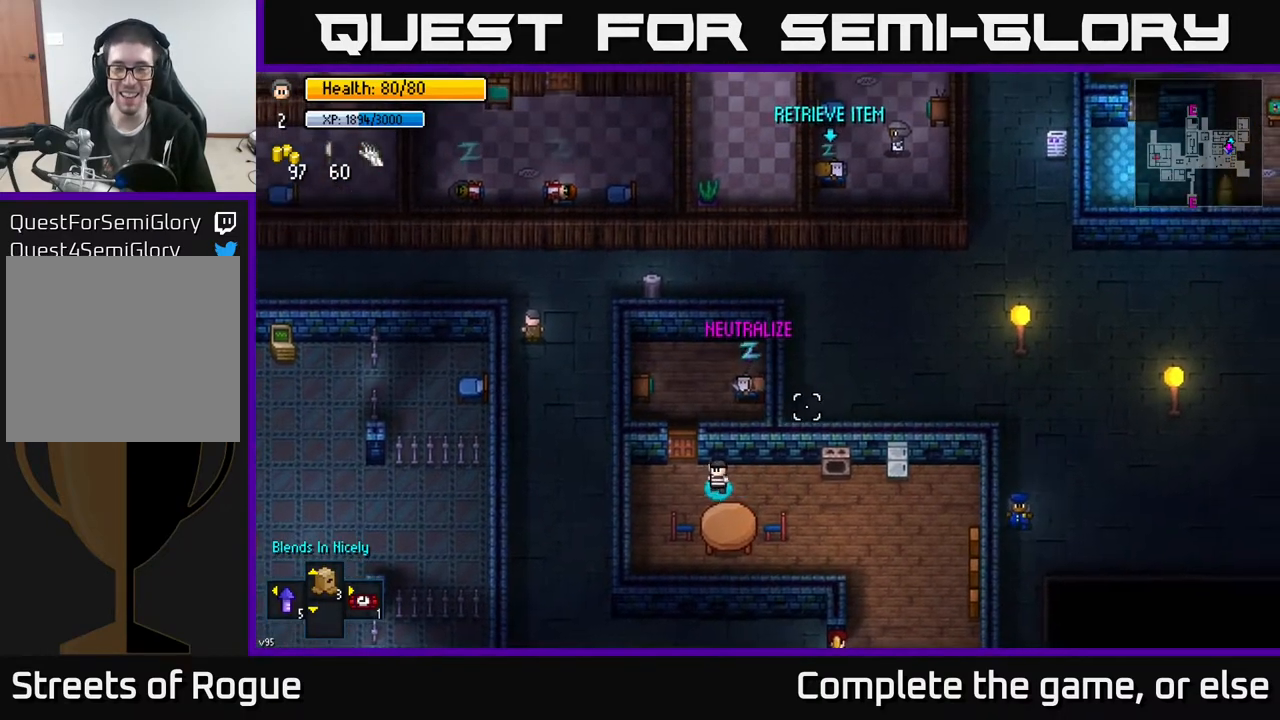
{"buttons": [], "left_stick": "center", "right_stick": "up", "events": [[67, "left_stick", "center"], [250, "right_stick", "up"]]}
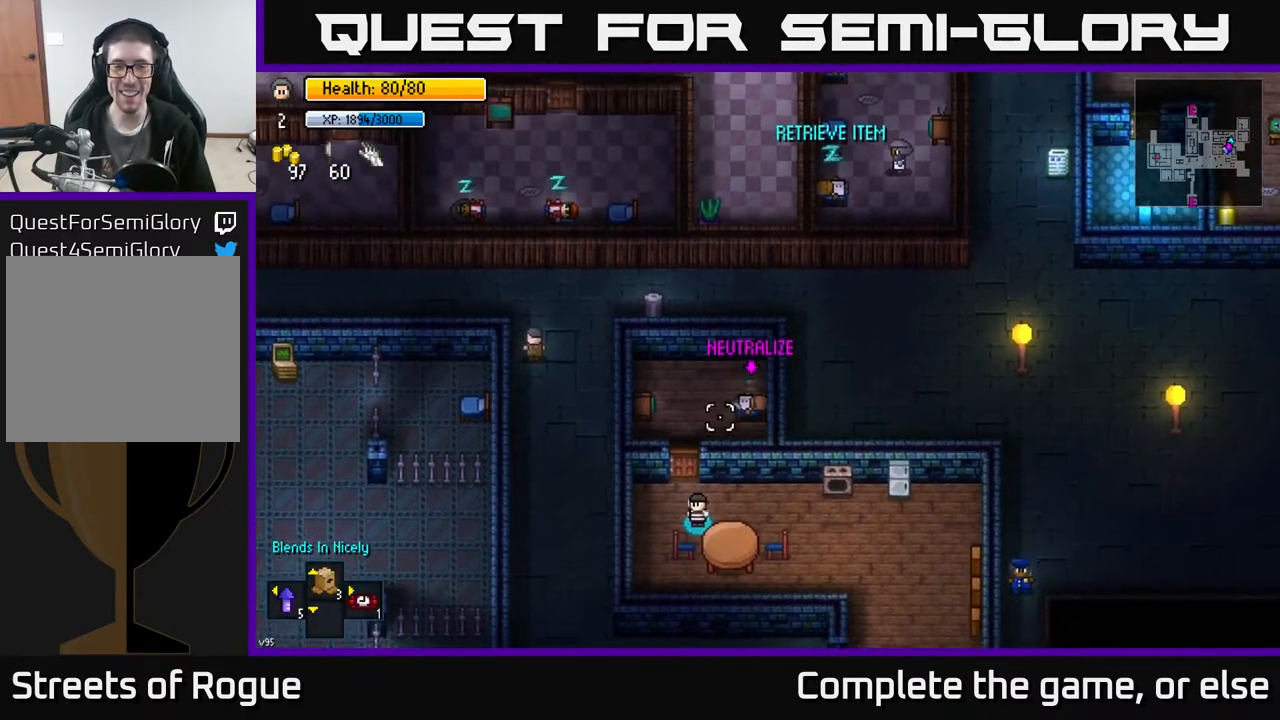
{"buttons": [], "left_stick": "center", "right_stick": "down", "events": [[333, "right_stick", "center"], [417, "right_stick", "down"]]}
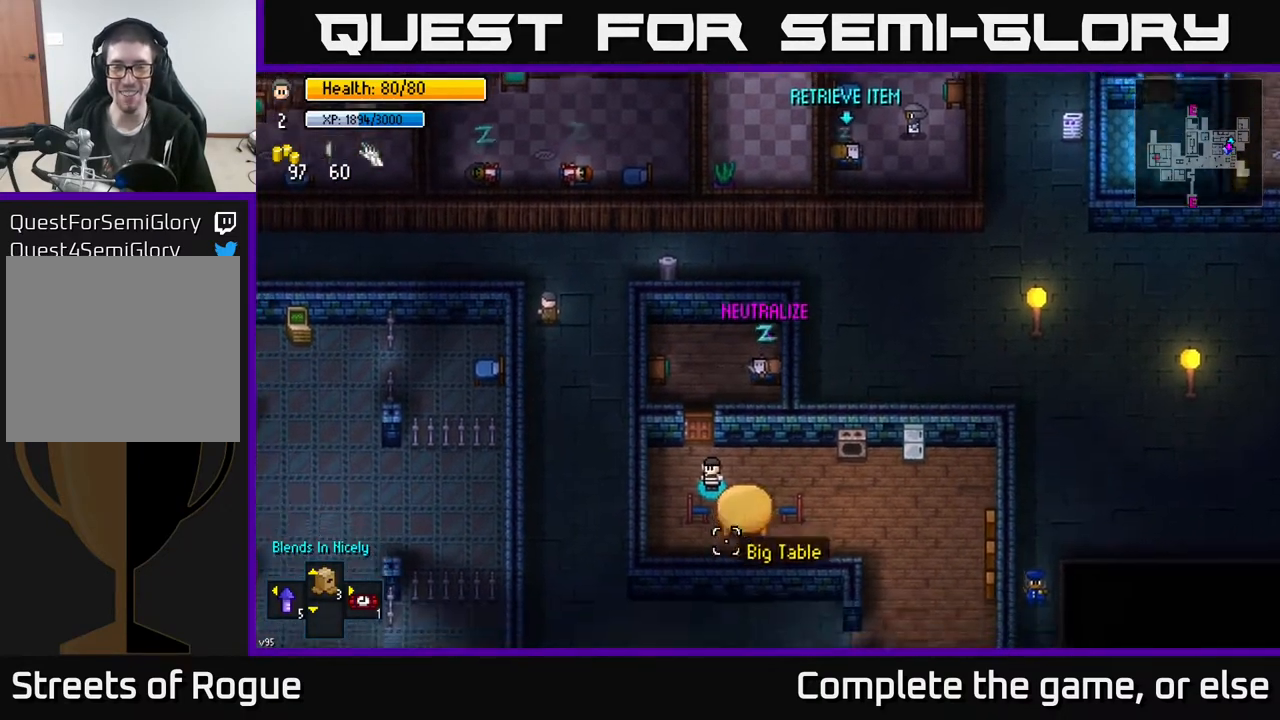
{"buttons": [], "left_stick": "center", "right_stick": "center", "events": [[33, "right_stick", "center"], [117, "left_stick", "up"], [317, "left_stick", "center"]]}
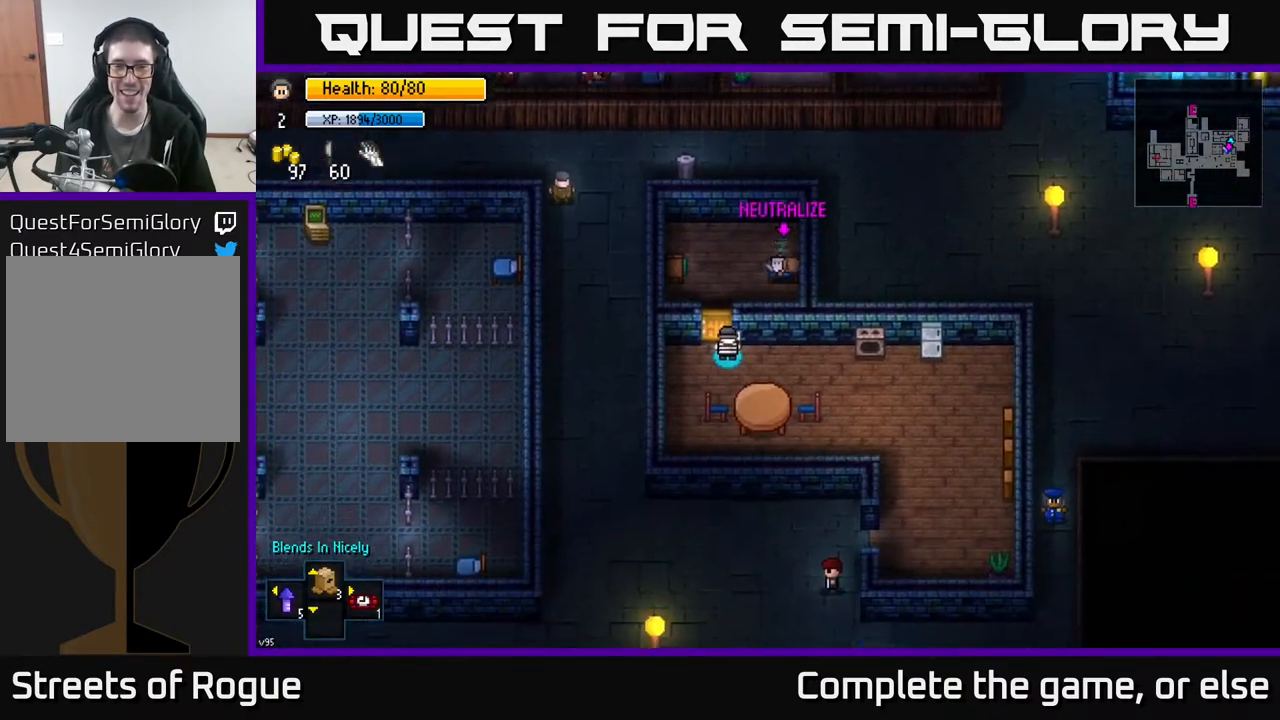
{"buttons": [], "left_stick": "right", "right_stick": "center", "events": [[333, "left_stick", "up-left"], [433, "left_stick", "center"], [483, "left_stick", "right"]]}